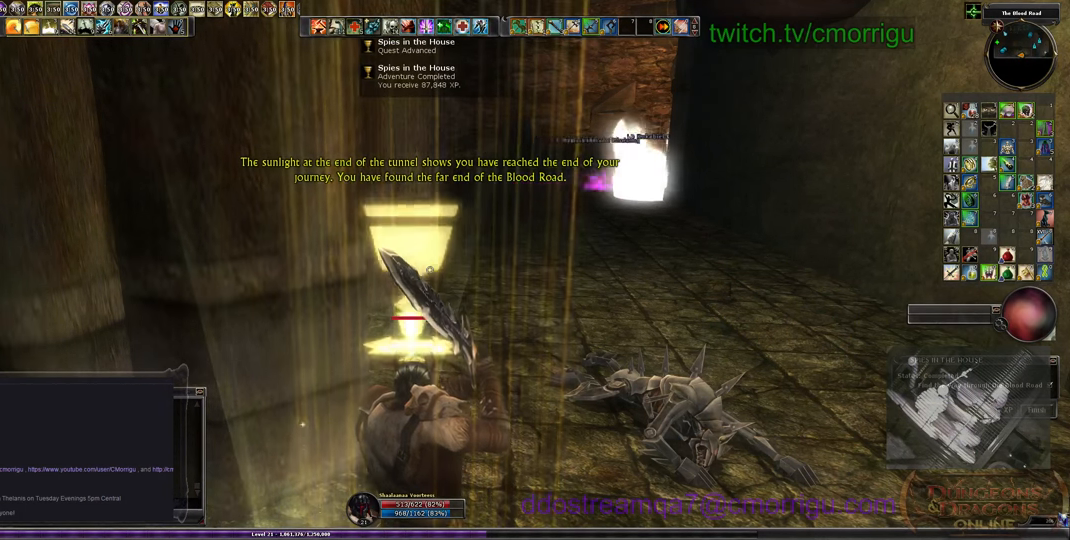
Gameplay with keyboard; each line is a JSON object with the keys held at the frame after it. "events" lists presses ("down") and releases ("up") of ".", "/", "0", "1", "2", "3", "4", "5", "6", "7", "8", "9", "a", "b", "backslash", "backspace", "c", "caps_lock", "comma", "ctrl_l", "ctrl_r", "d", "e", "equals", "escape", "f", "f1", "f10", "f11", "f12", "f2", "f3", "f4", "f5", "f6", "f7", "f8", "f9", "g", "h", "i", "j", "k", "l", "lbracket", "m", "minus", "n", "o", "p", "q", "quote", "r", "rbracket", "return", "s", "semicolon", "shift_l", "shift_r", "space", "t", "tab", "tilde", "u", "v", "w", "x", "y" and "z" between this image and that frame as [ms after this image, input, new state], when the widget could be followed in between. No other keys are recorded. Mouse input is not recorded.
{"keys": ["w"], "events": [[167, "w", "down"]]}
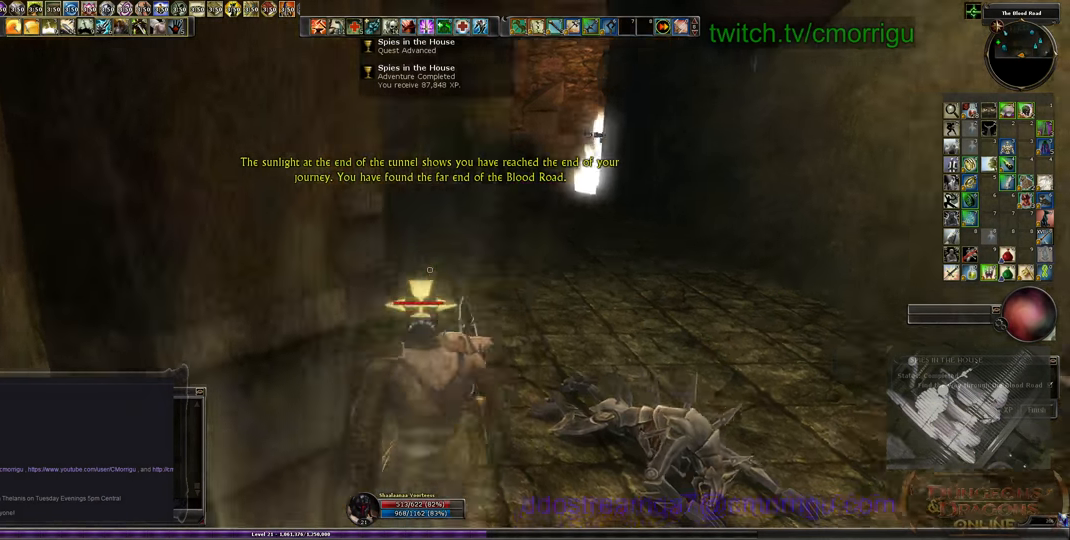
{"keys": ["w"], "events": []}
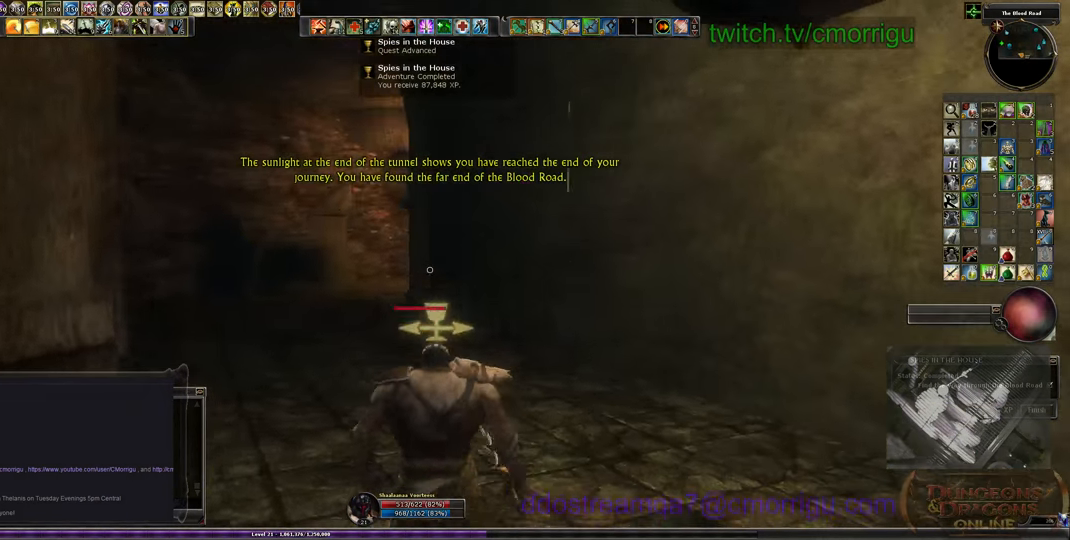
{"keys": ["w"], "events": [[400, "x", "down"], [500, "x", "up"]]}
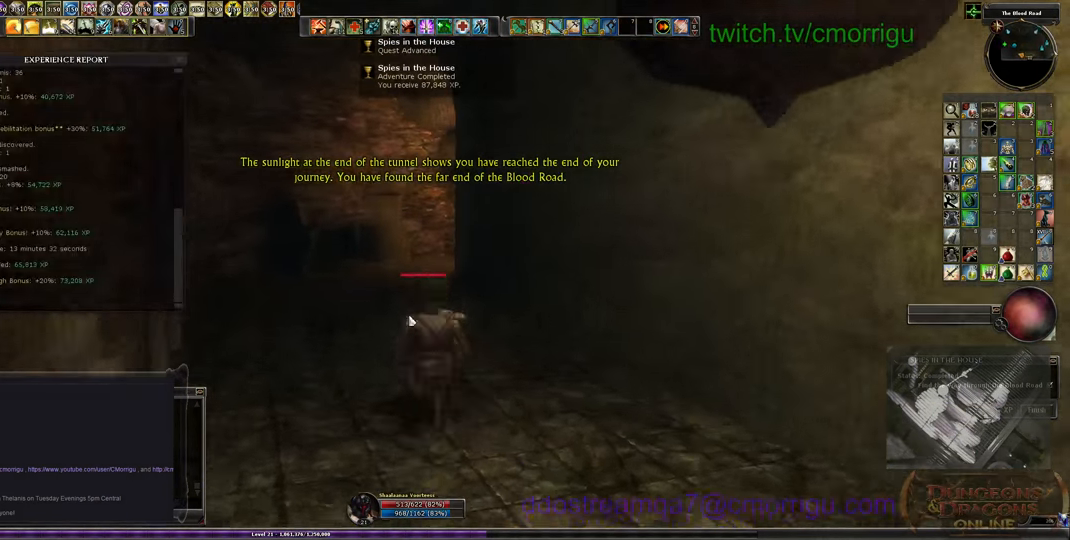
{"keys": ["w"], "events": []}
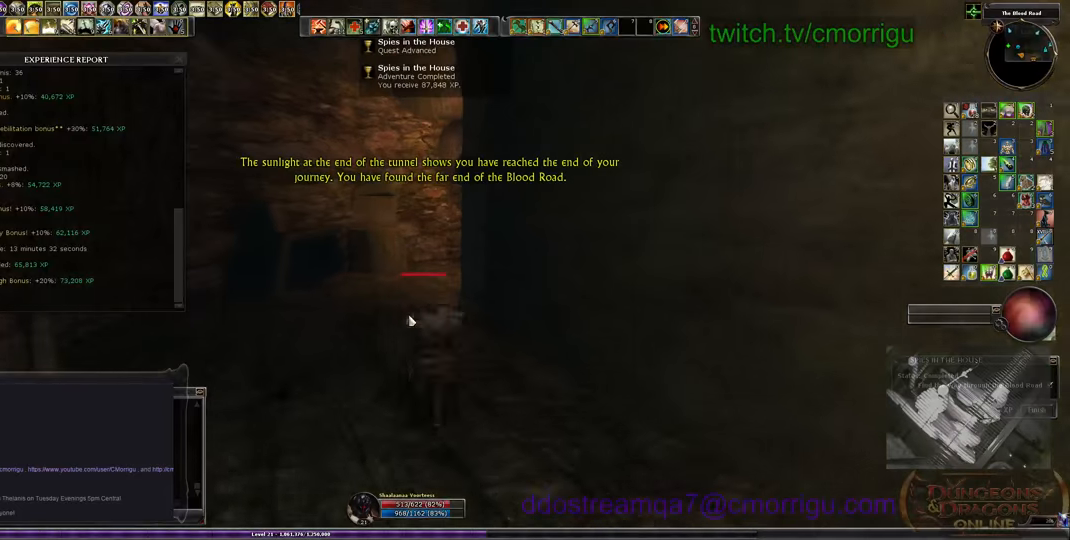
{"keys": [], "events": [[300, "x", "down"], [433, "w", "up"], [466, "x", "up"]]}
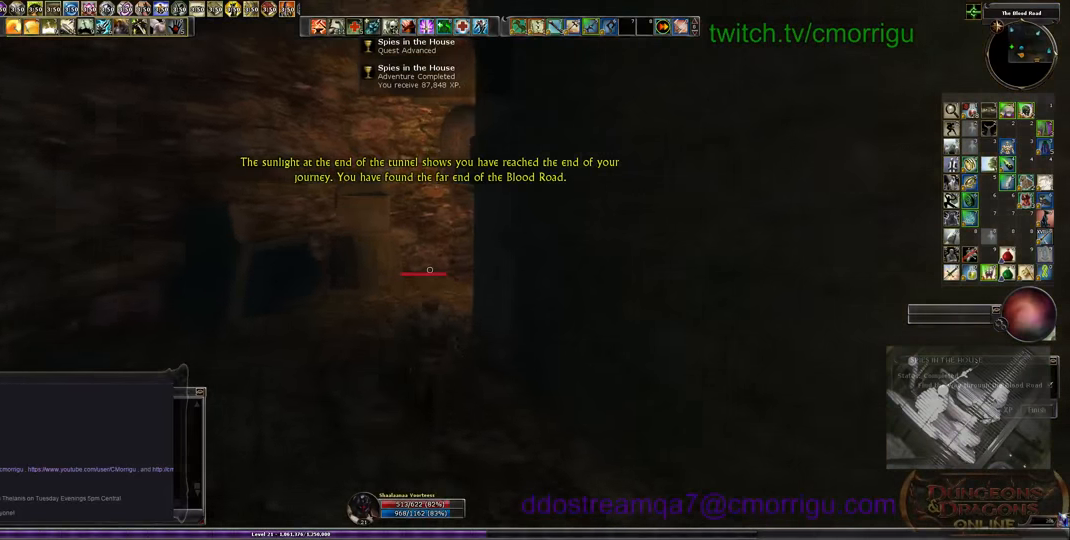
{"keys": ["w"], "events": [[200, "w", "down"]]}
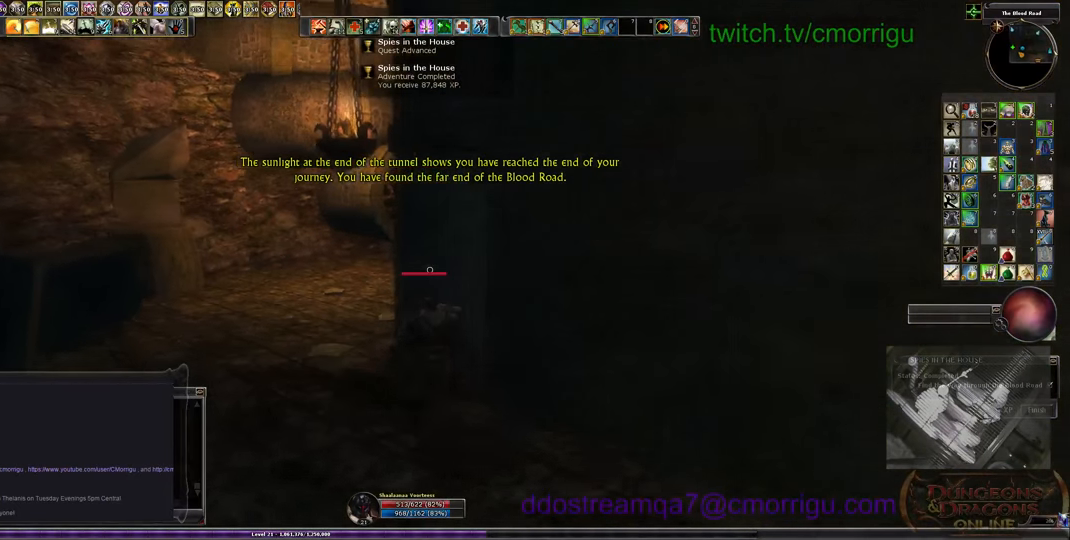
{"keys": ["a", "w"], "events": [[33, "a", "down"]]}
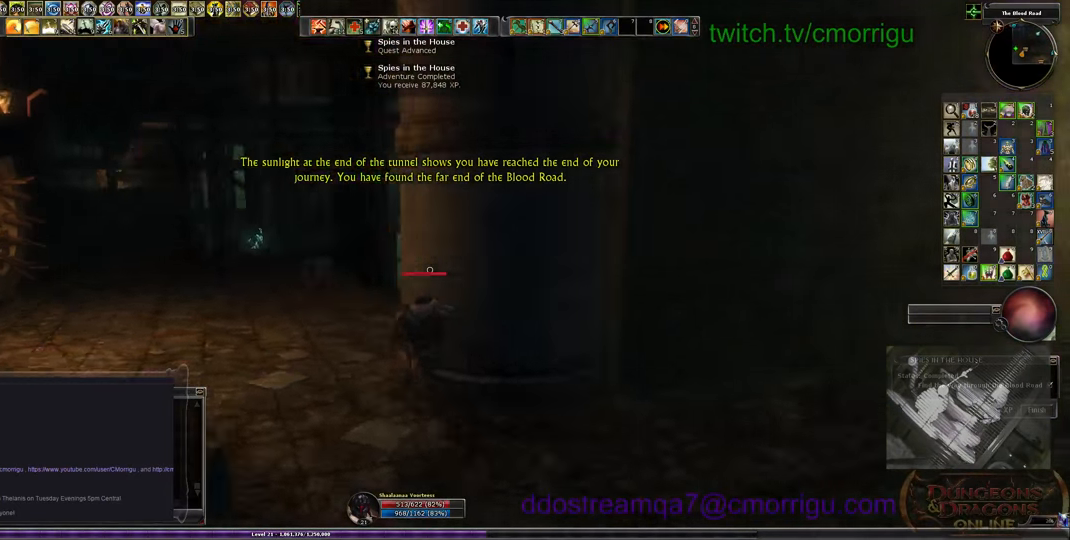
{"keys": ["w"], "events": [[400, "a", "up"]]}
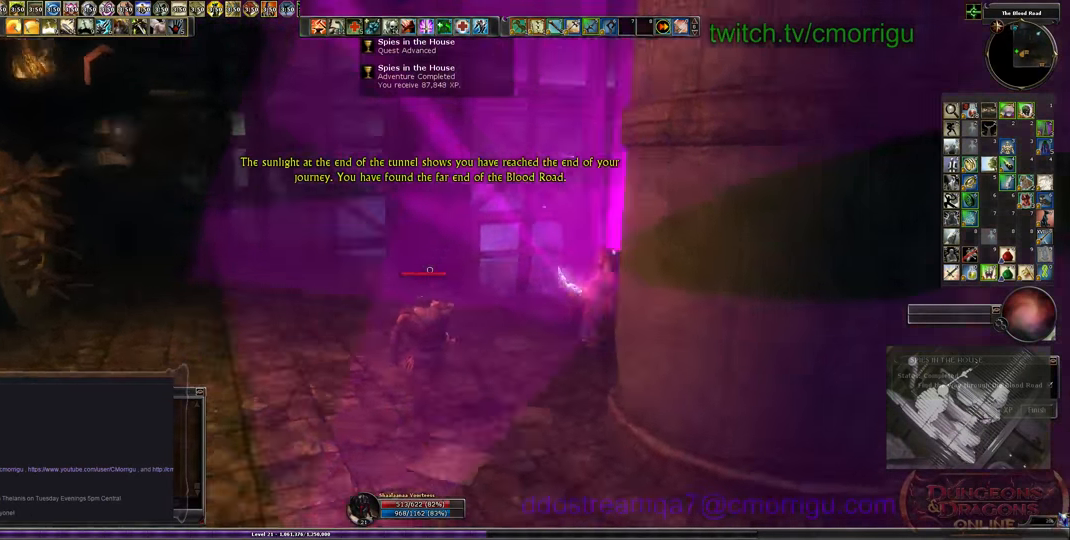
{"keys": ["w"], "events": []}
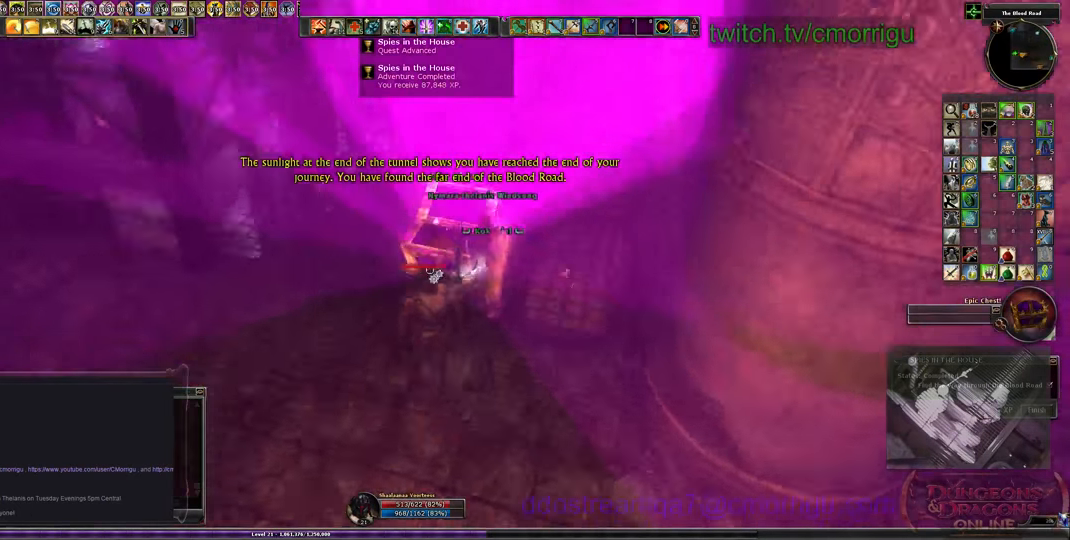
{"keys": [], "events": [[66, "w", "up"]]}
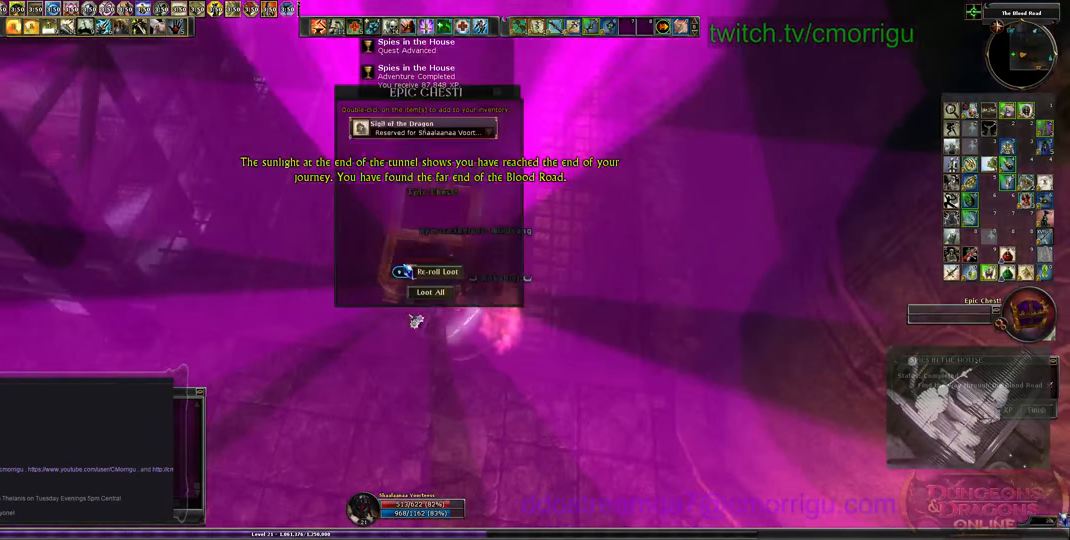
{"keys": [], "events": []}
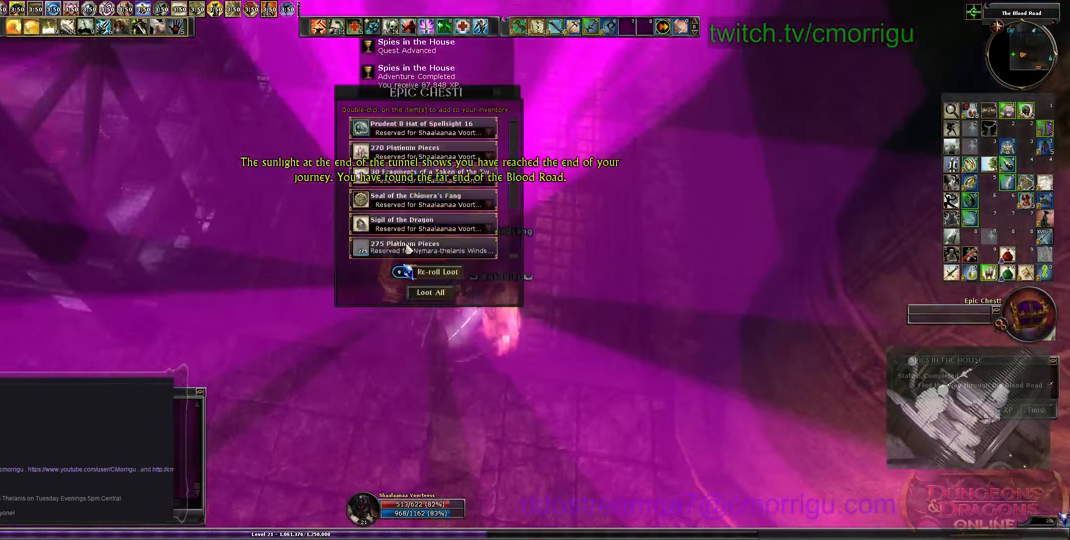
{"keys": [], "events": []}
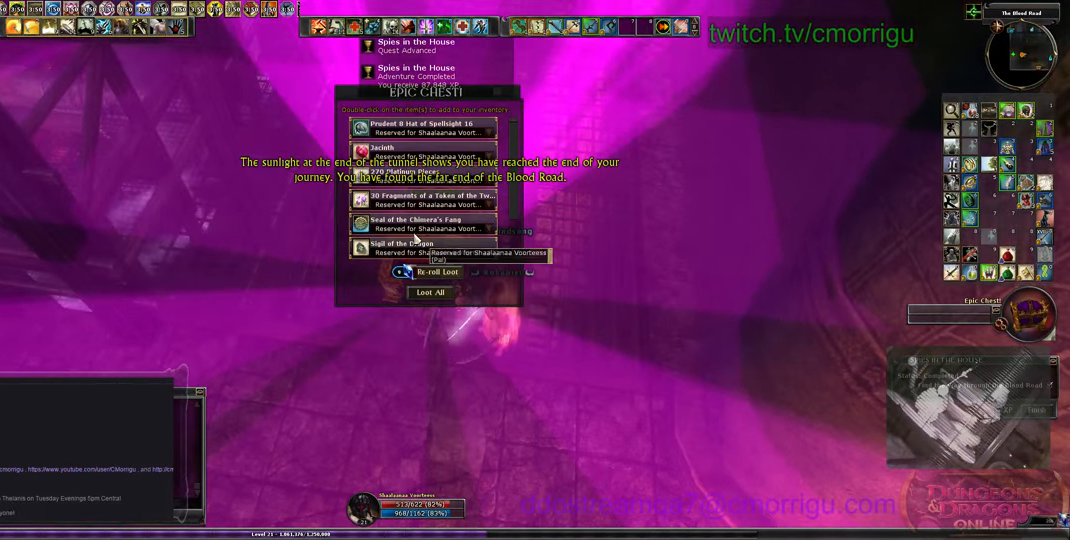
{"keys": [], "events": []}
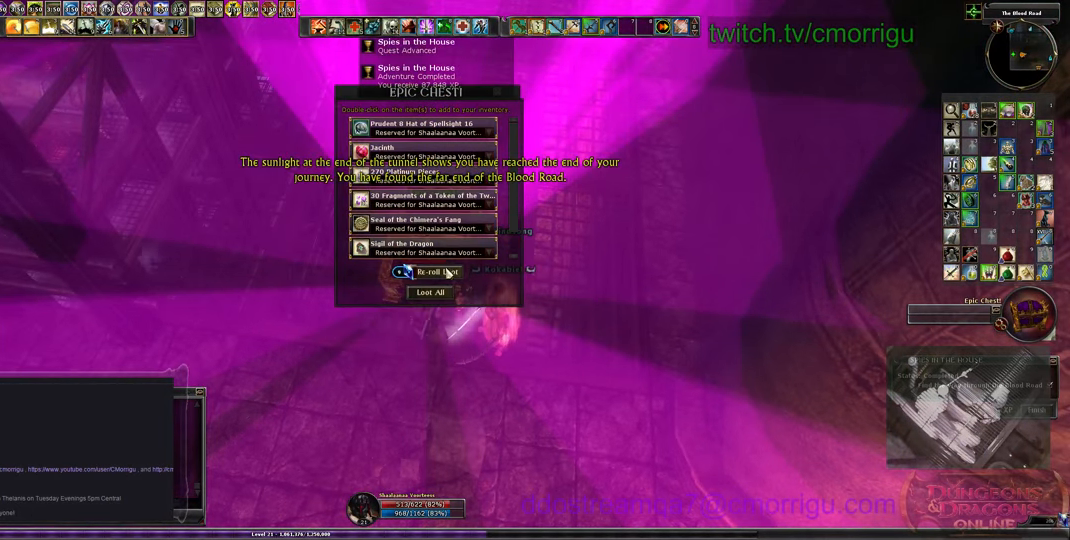
{"keys": [], "events": []}
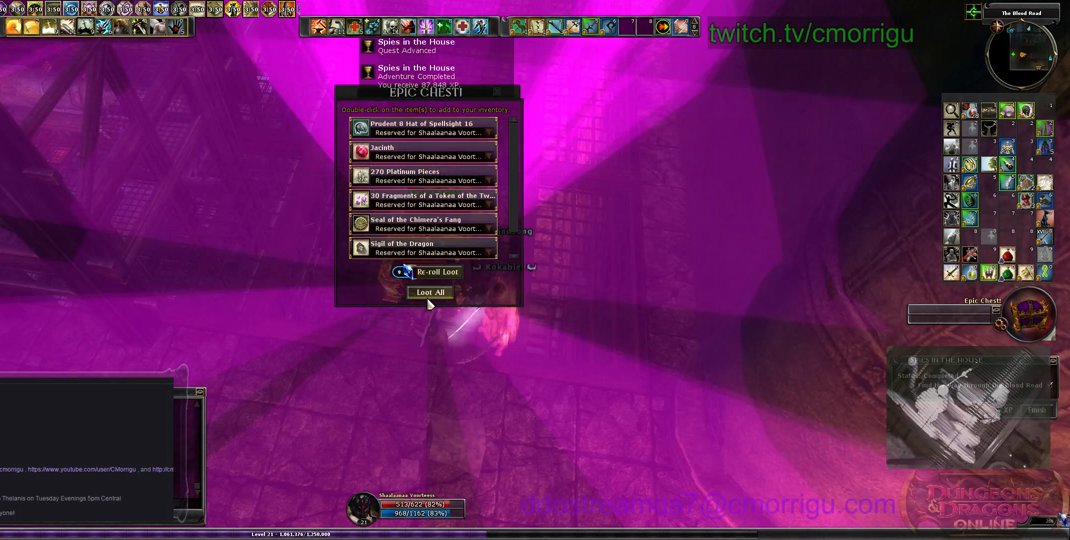
{"keys": [], "events": []}
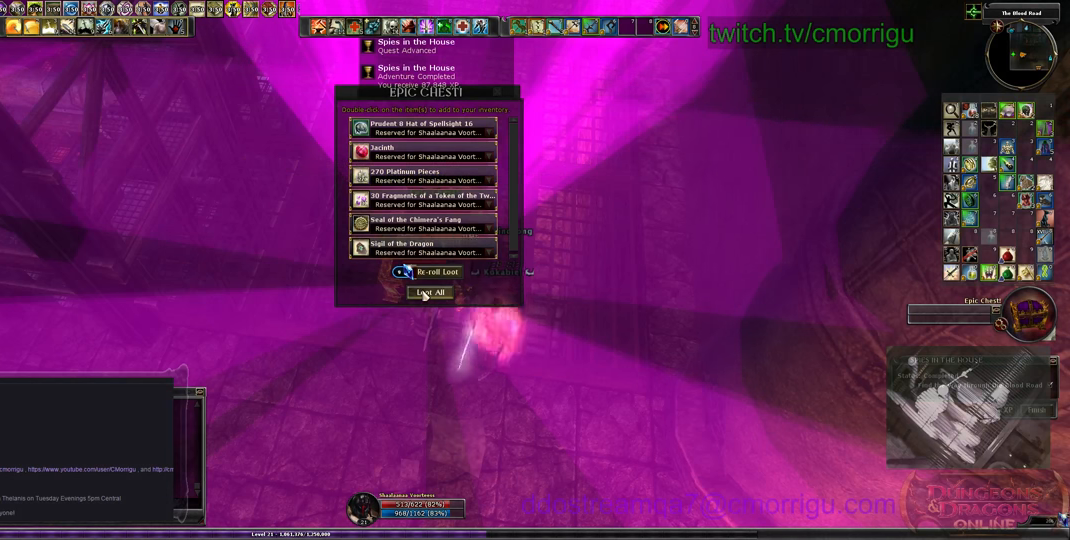
{"keys": [], "events": []}
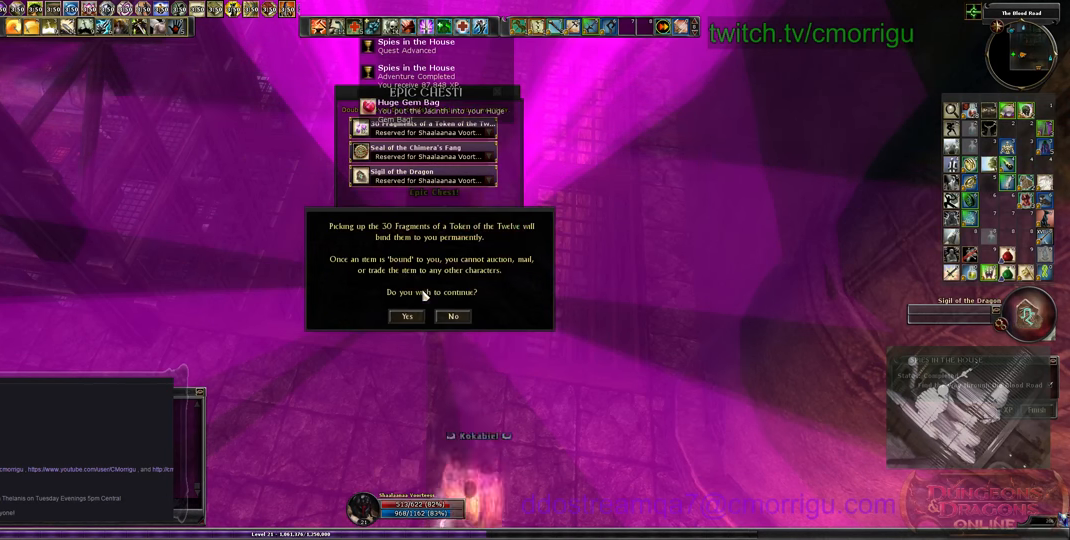
{"keys": [], "events": []}
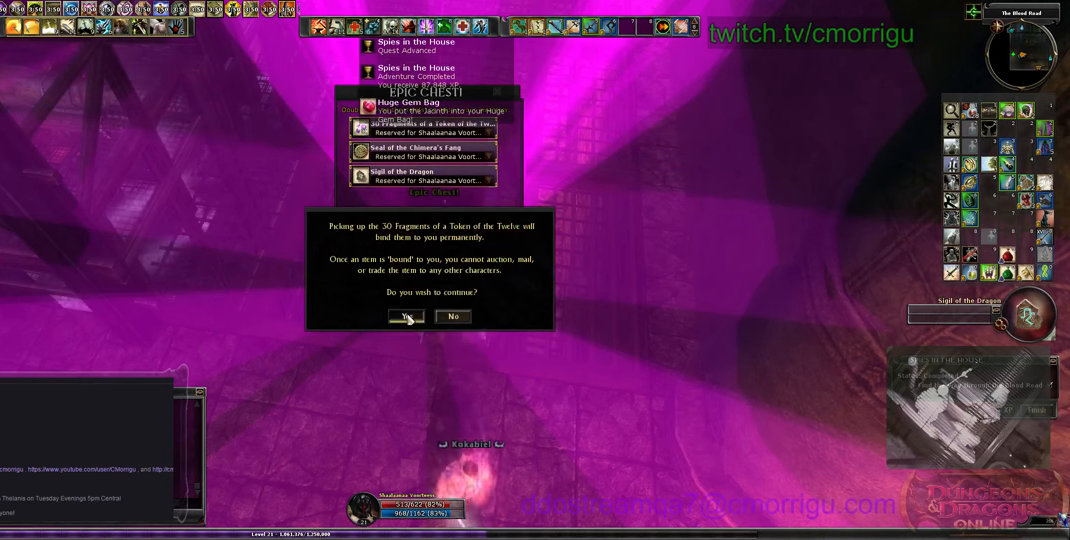
{"keys": [], "events": []}
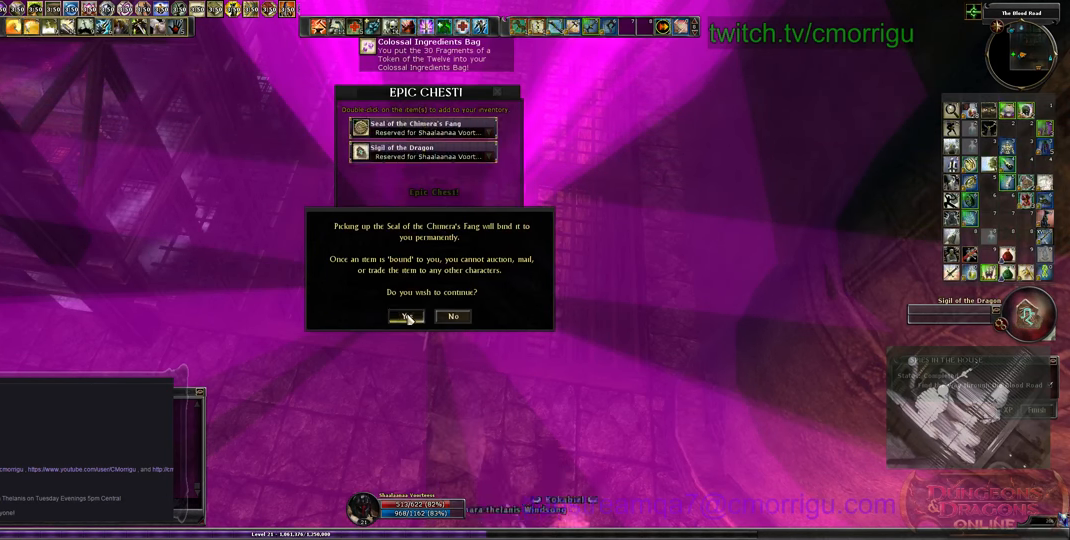
{"keys": [], "events": []}
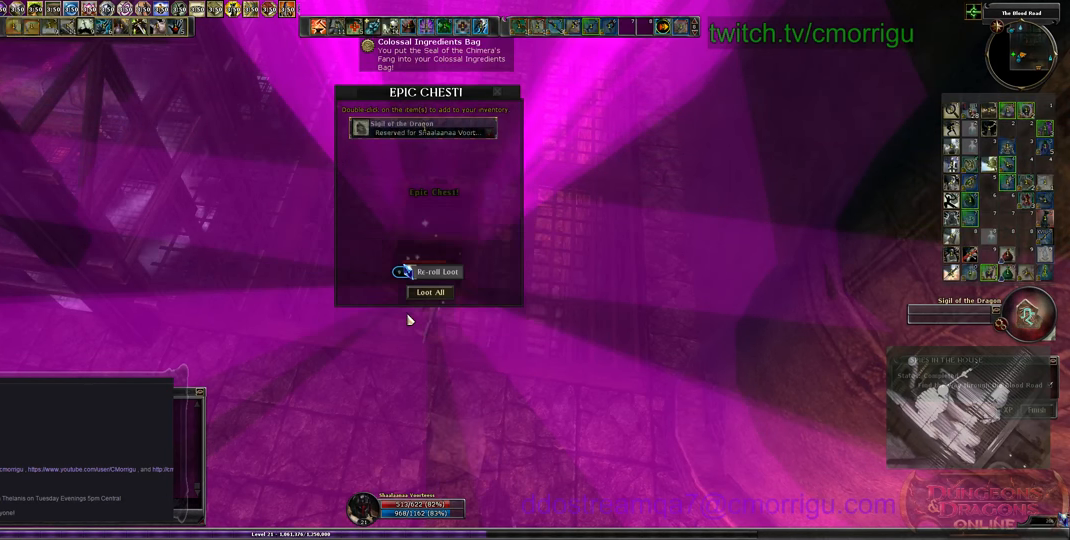
{"keys": [], "events": []}
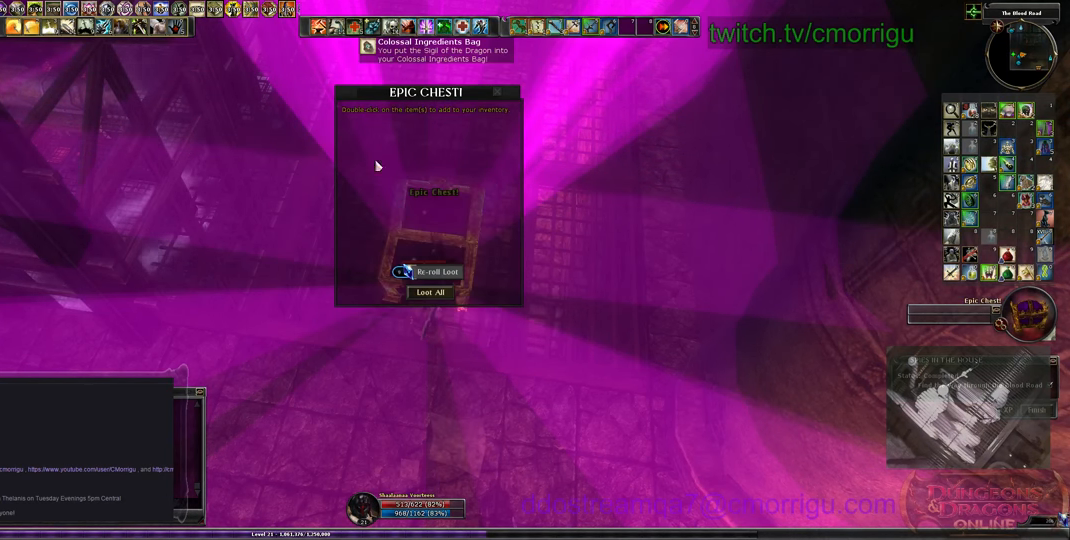
{"keys": ["d", "w"], "events": [[200, "d", "down"], [267, "w", "down"]]}
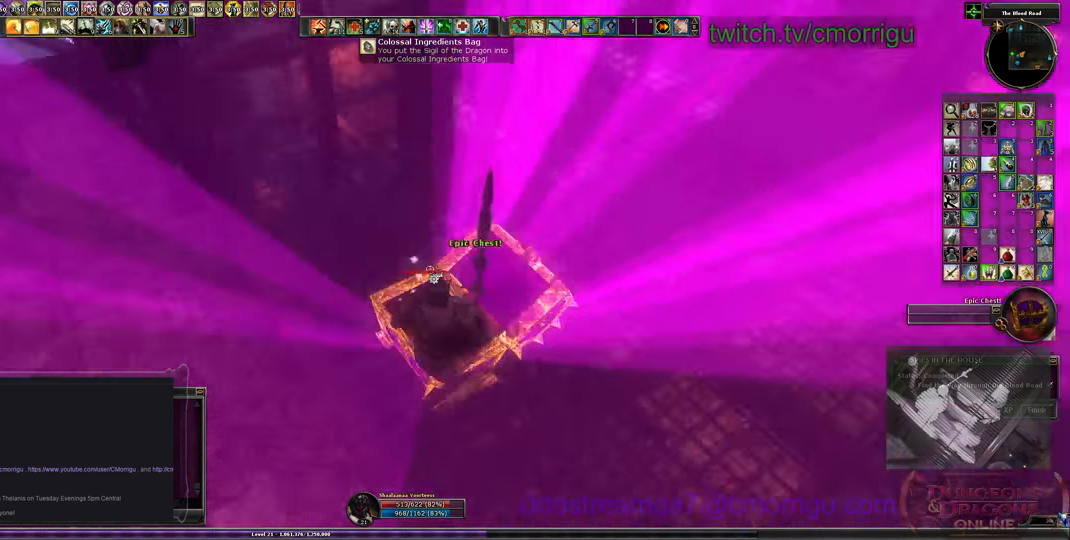
{"keys": [], "events": [[234, "w", "up"], [367, "d", "up"]]}